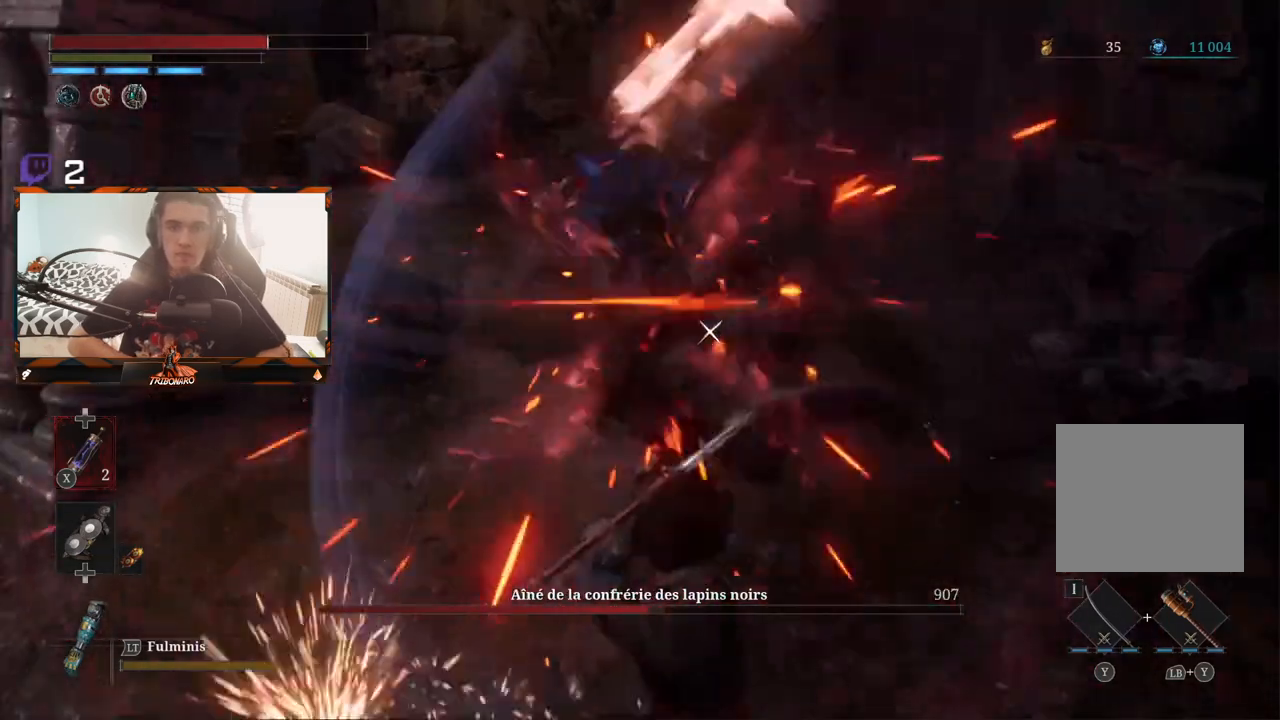
Gameplay with a controller (Xbox layout); each line is a JSON object with the inputs held at the frame after it. "events" lists button and stick changes between this image and that frame as [ms after this image, input, new state], when the widget could be followed in between.
{"buttons": [], "left_stick": "center", "right_stick": "center", "events": []}
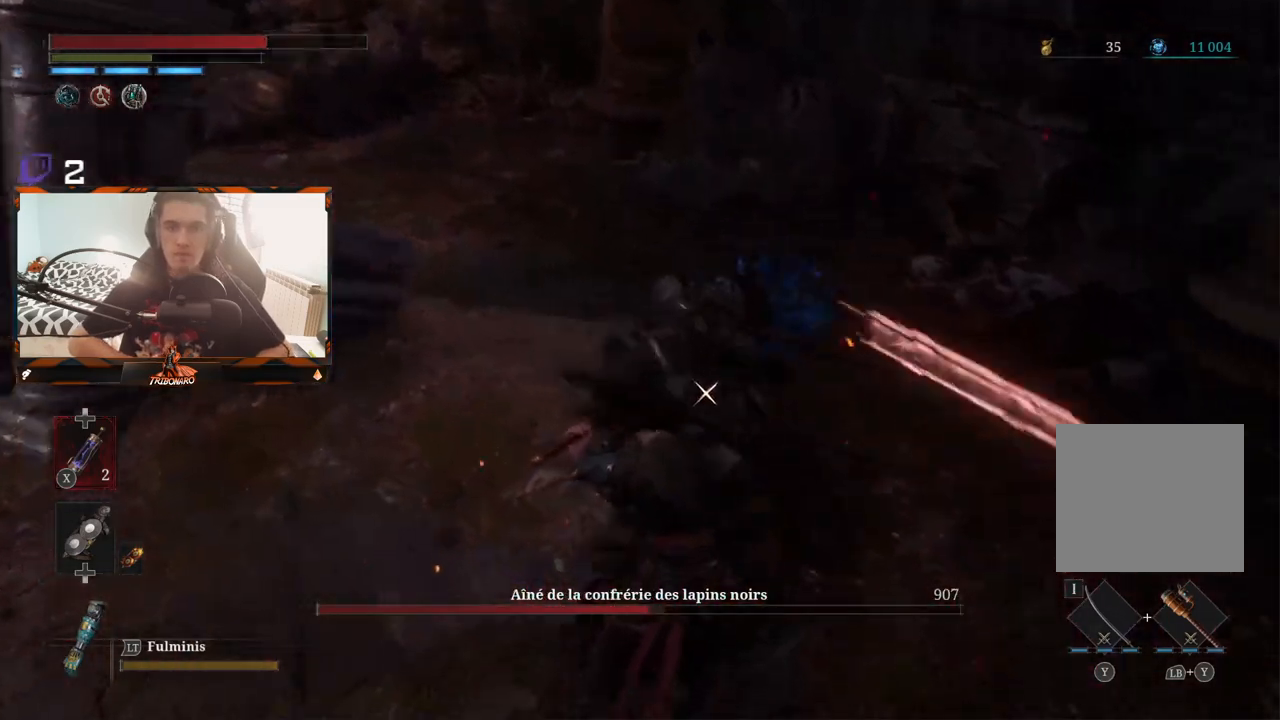
{"buttons": [], "left_stick": "center", "right_stick": "center", "events": [[33, "L1", "down"], [250, "L1", "up"]]}
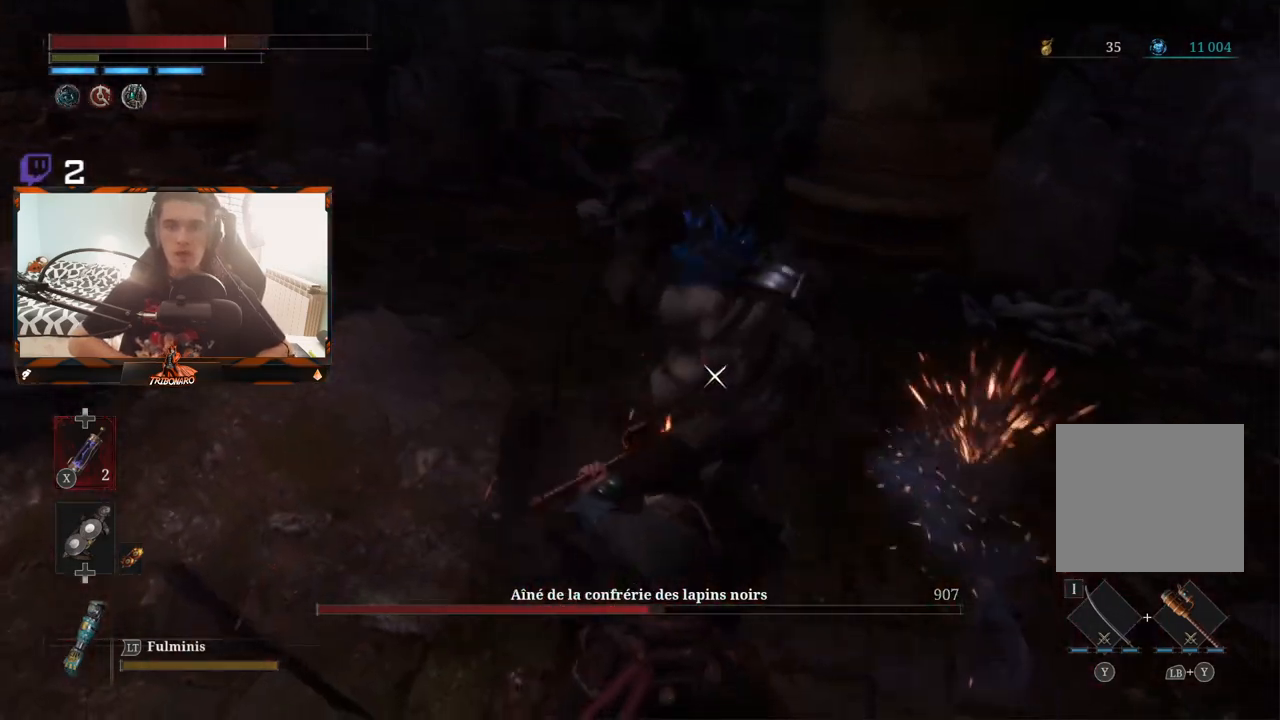
{"buttons": [], "left_stick": "center", "right_stick": "center", "events": [[300, "L1", "down"], [300, "L2", "down"], [417, "L2", "up"], [433, "L1", "up"]]}
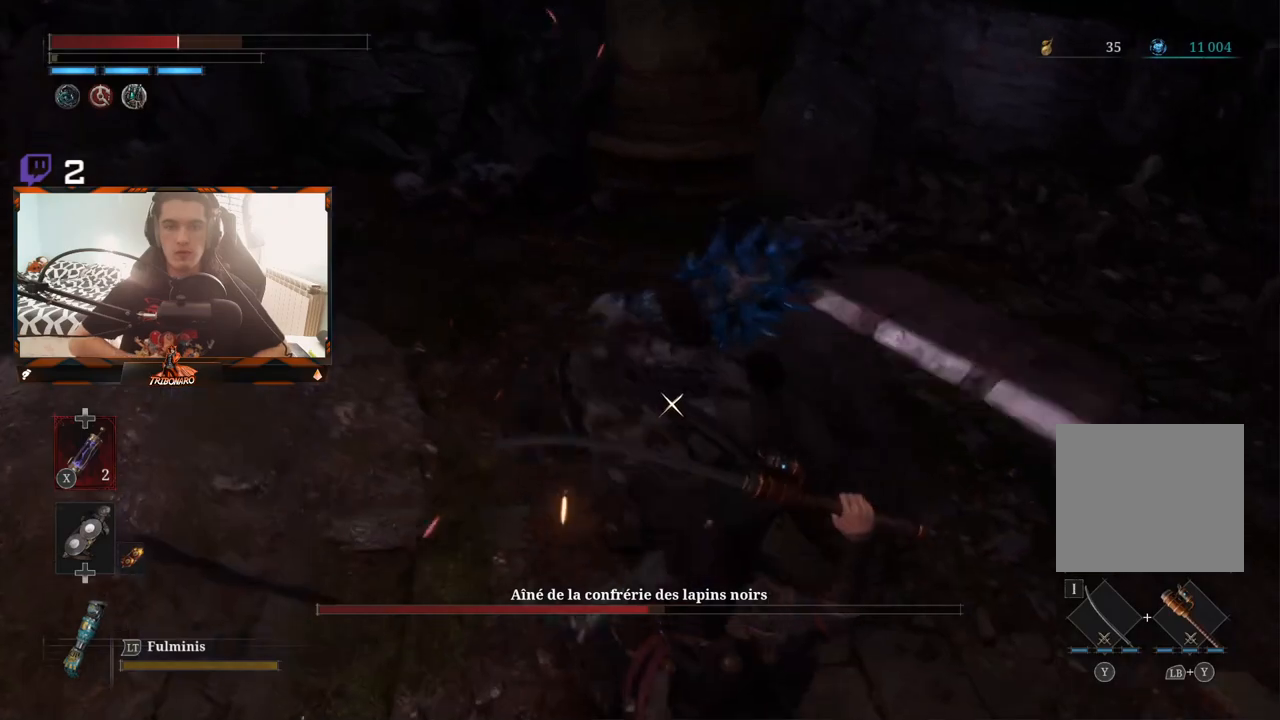
{"buttons": ["B"], "left_stick": "down", "right_stick": "center", "events": [[250, "left_stick", "down"], [367, "B", "down"], [433, "B", "up"], [500, "B", "down"]]}
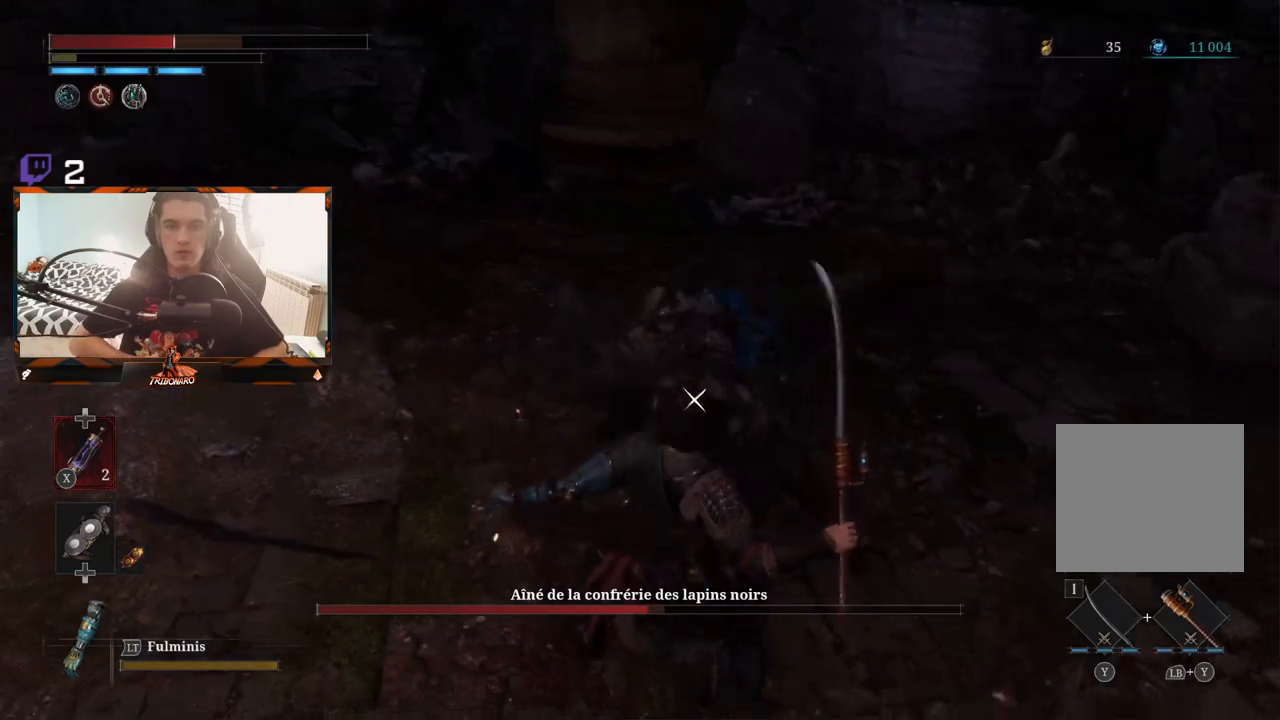
{"buttons": [], "left_stick": "down", "right_stick": "center", "events": [[67, "B", "up"], [117, "B", "down"], [183, "B", "up"], [250, "B", "down"], [350, "B", "up"], [400, "B", "down"], [467, "B", "up"]]}
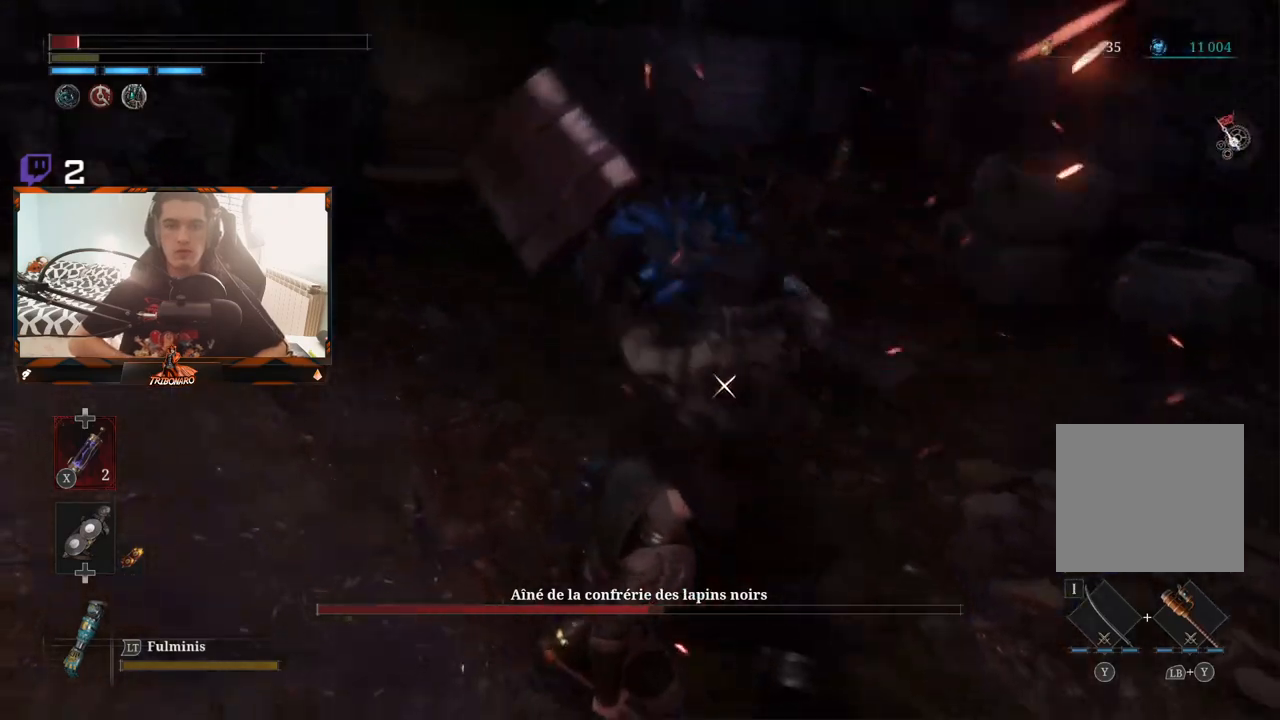
{"buttons": ["B"], "left_stick": "down", "right_stick": "center", "events": [[17, "B", "down"], [100, "B", "up"], [167, "B", "down"], [250, "B", "up"], [300, "B", "down"], [383, "B", "up"], [433, "B", "down"]]}
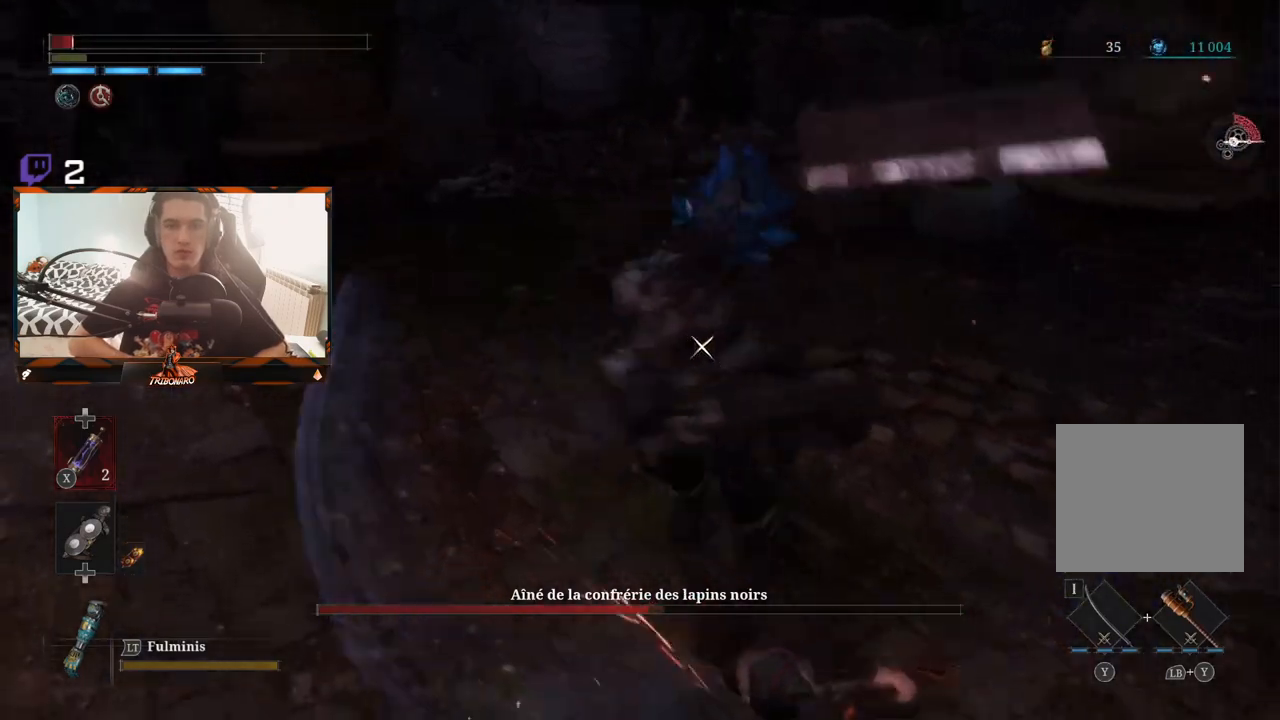
{"buttons": ["B"], "left_stick": "down", "right_stick": "center", "events": [[17, "B", "up"], [83, "B", "down"], [167, "B", "up"], [217, "B", "down"], [267, "B", "up"], [333, "B", "down"], [433, "B", "up"], [483, "B", "down"]]}
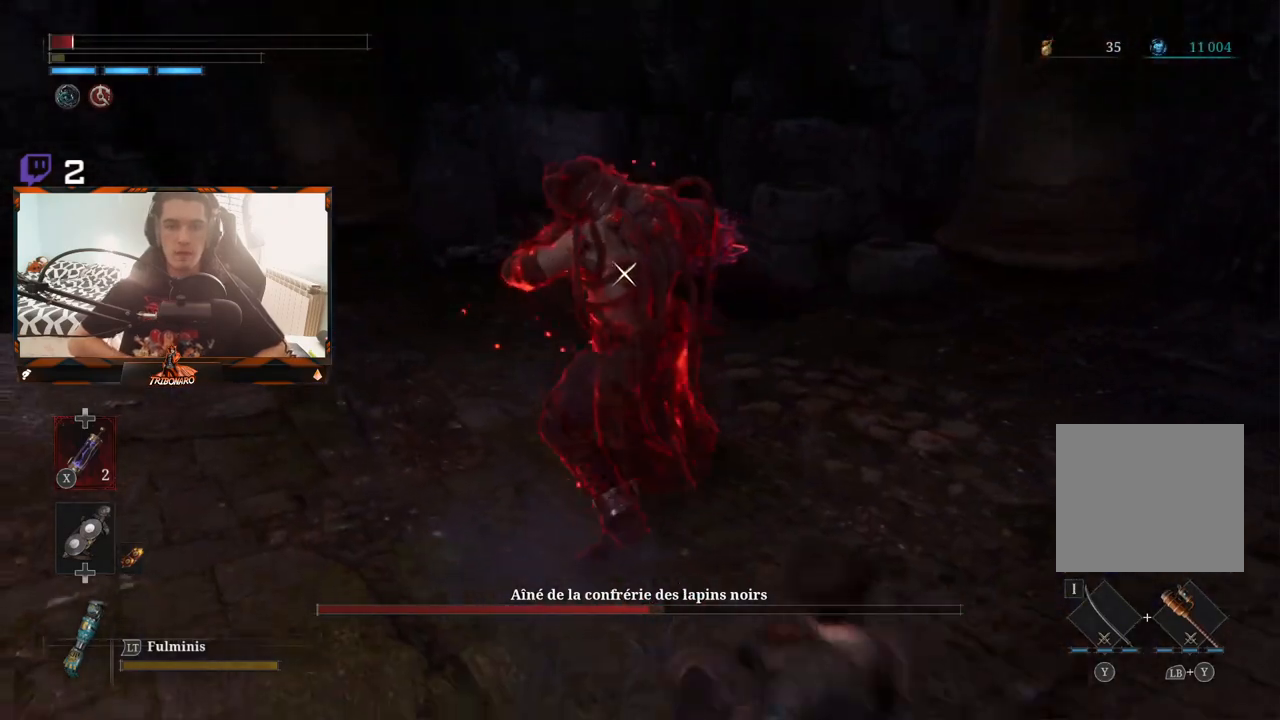
{"buttons": [], "left_stick": "down-right", "right_stick": "center", "events": [[67, "B", "up"], [133, "B", "down"], [217, "B", "up"], [267, "B", "down"], [333, "B", "up"], [367, "left_stick", "down-right"], [400, "B", "down"], [483, "B", "up"]]}
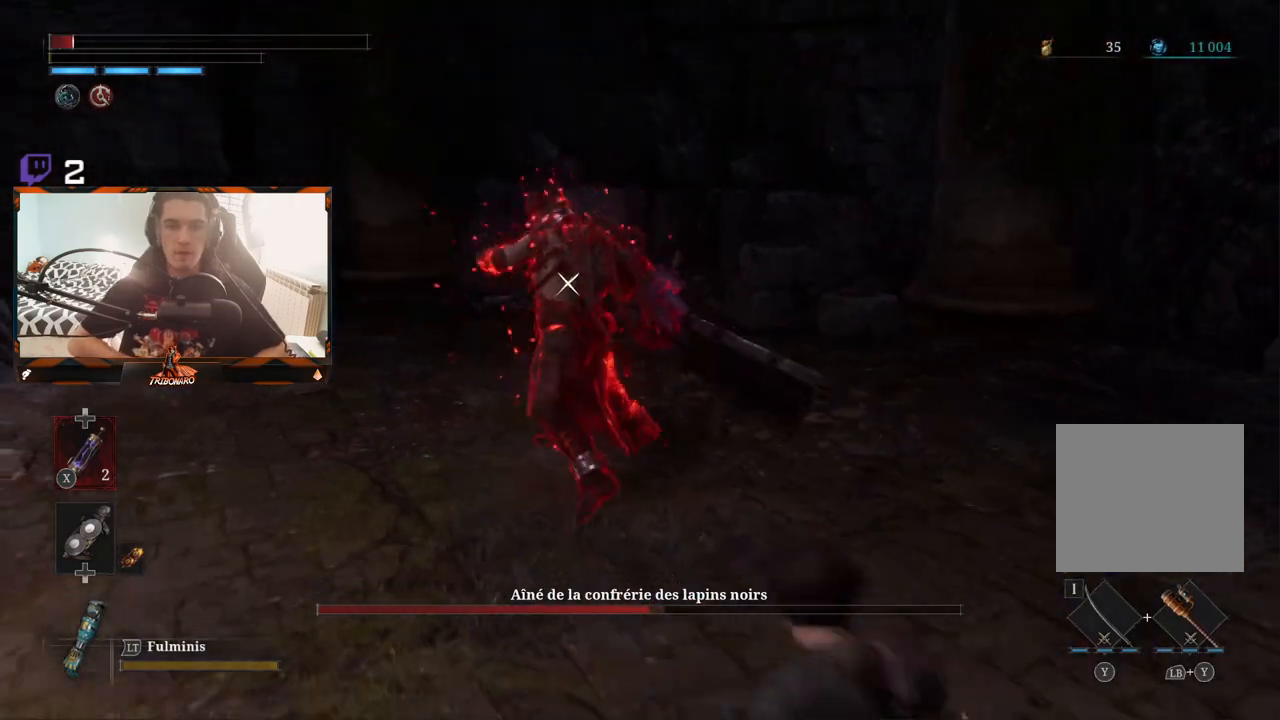
{"buttons": ["B"], "left_stick": "down-right", "right_stick": "center", "events": [[17, "B", "down"], [133, "B", "up"], [150, "B", "down"], [250, "B", "up"], [317, "B", "down"], [400, "B", "up"], [450, "B", "down"]]}
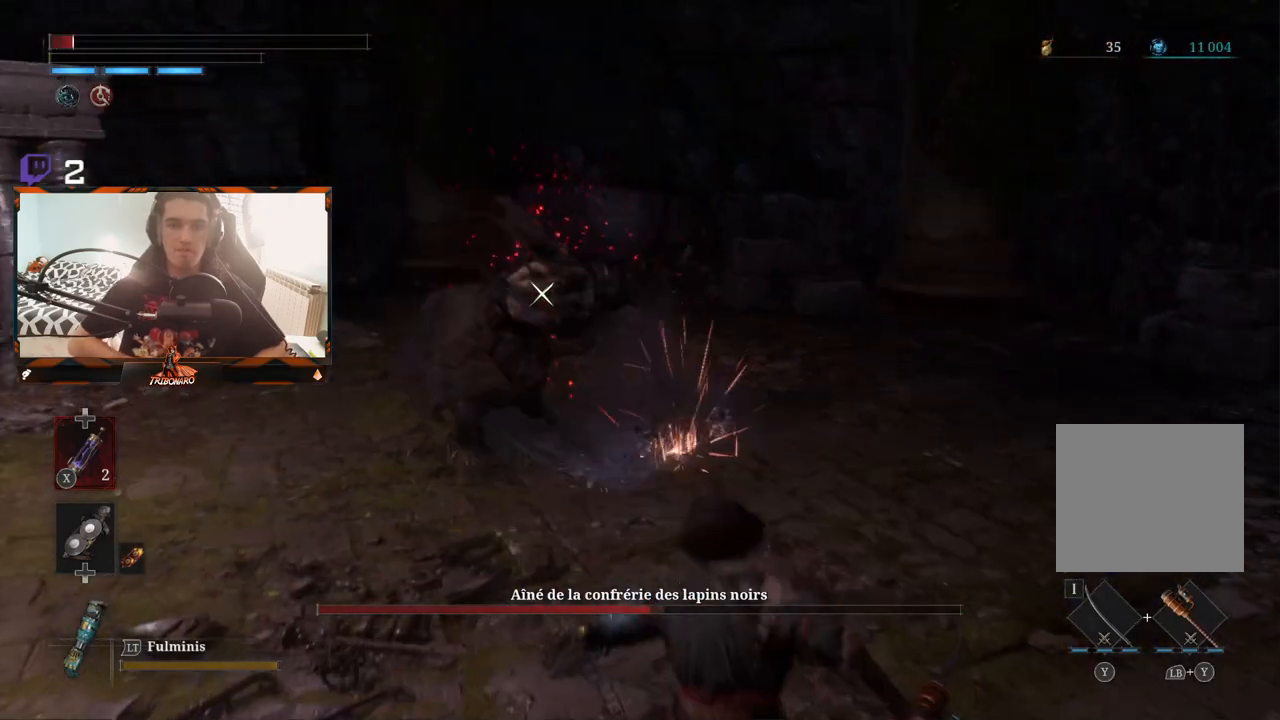
{"buttons": [], "left_stick": "down", "right_stick": "center", "events": [[33, "B", "up"], [117, "B", "down"], [150, "left_stick", "down"], [183, "B", "up"]]}
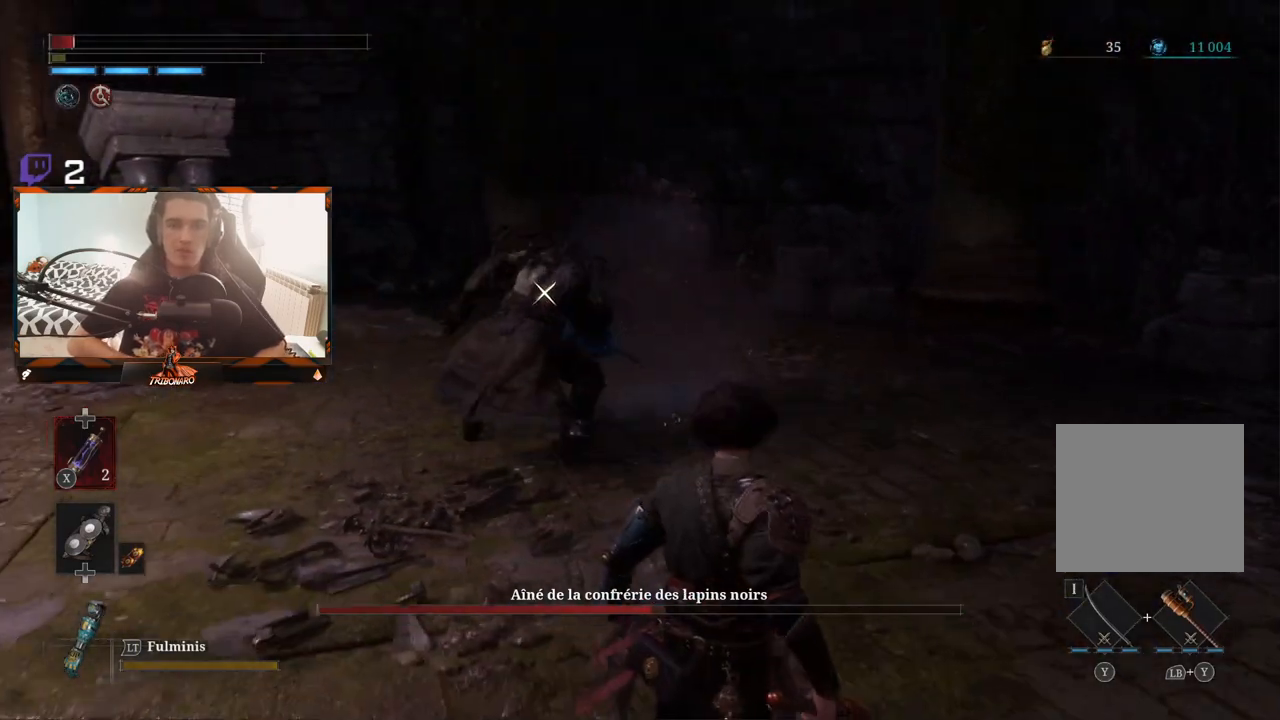
{"buttons": [], "left_stick": "down", "right_stick": "center", "events": [[67, "X", "down"], [150, "X", "up"]]}
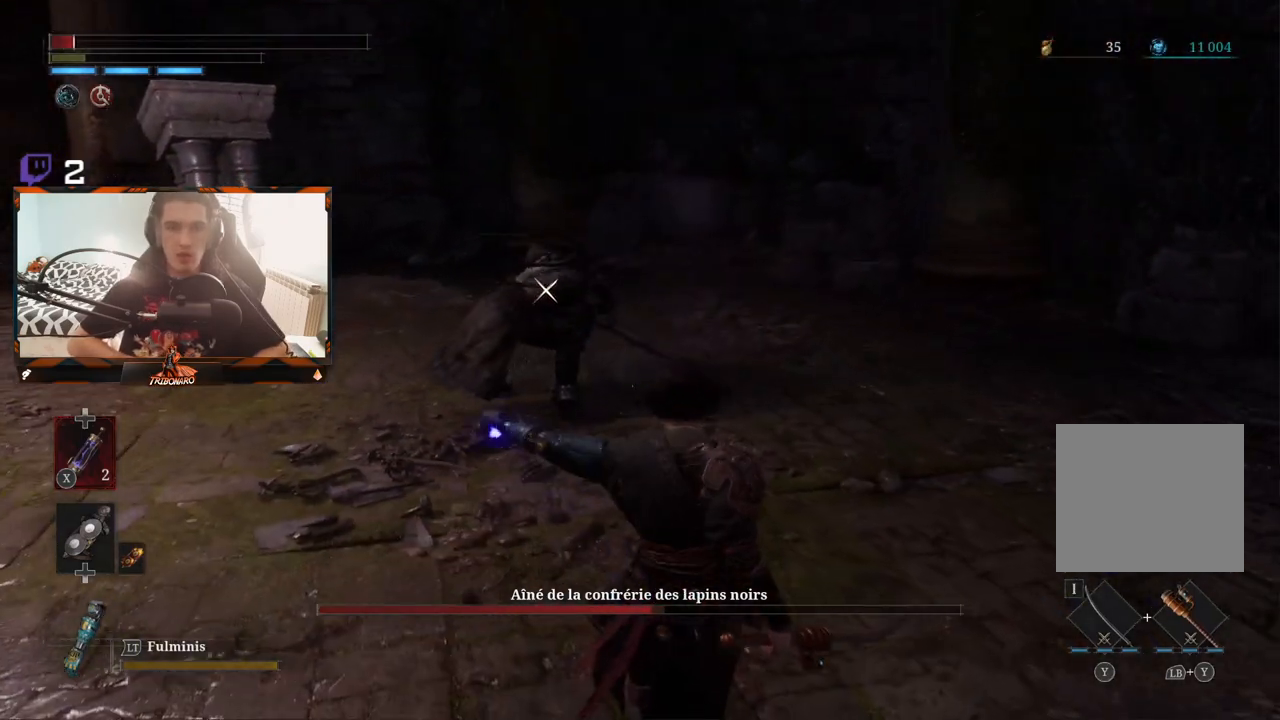
{"buttons": [], "left_stick": "up", "right_stick": "center", "events": [[150, "left_stick", "down-left"], [283, "left_stick", "up"]]}
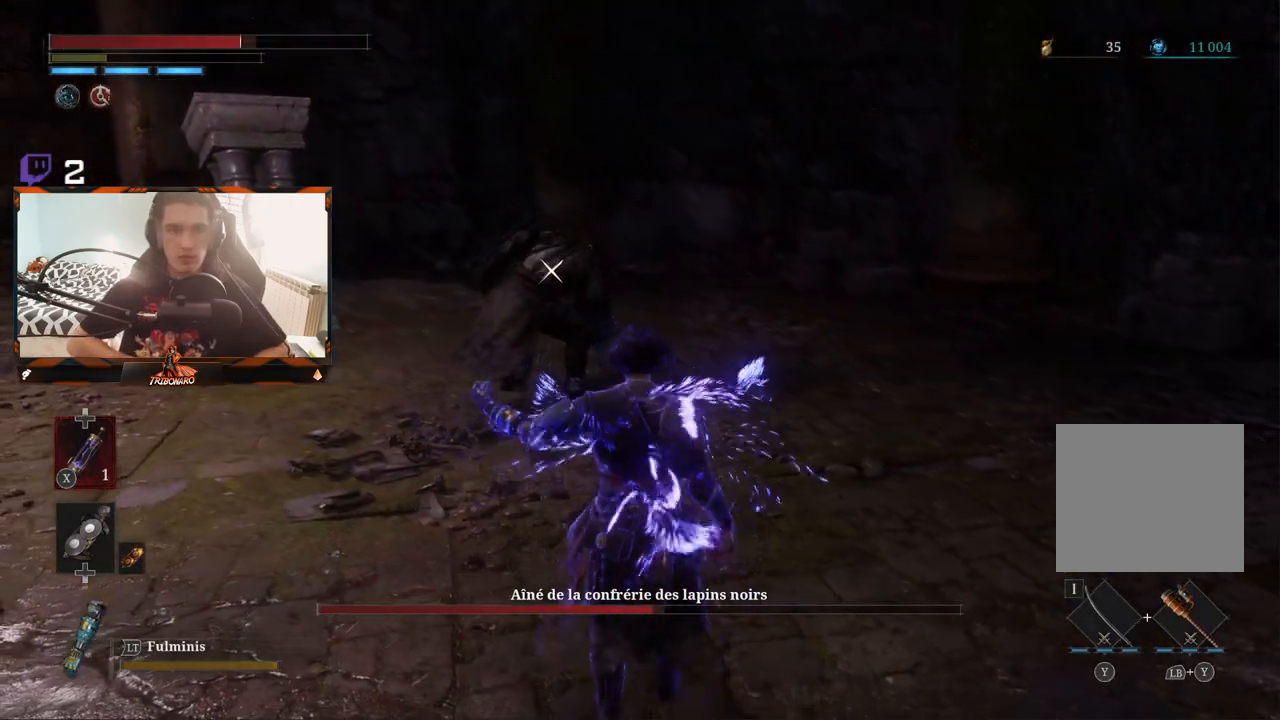
{"buttons": [], "left_stick": "up", "right_stick": "center", "events": []}
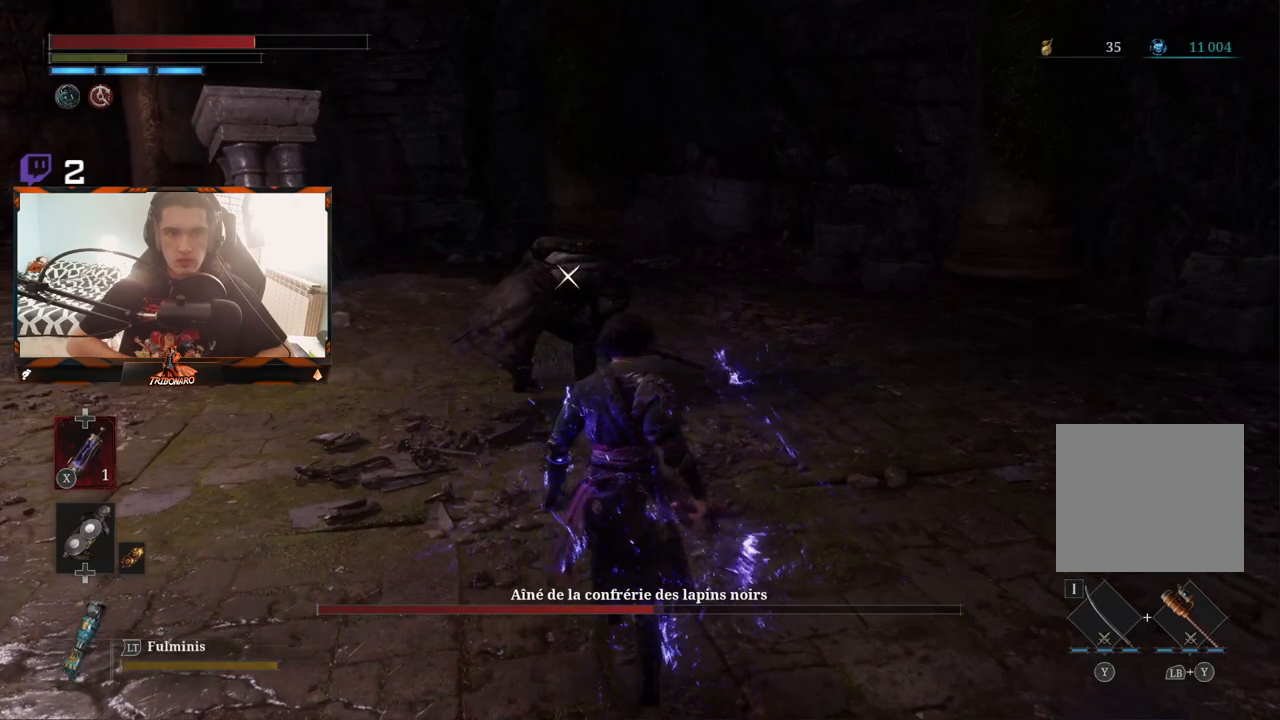
{"buttons": [], "left_stick": "up", "right_stick": "center", "events": []}
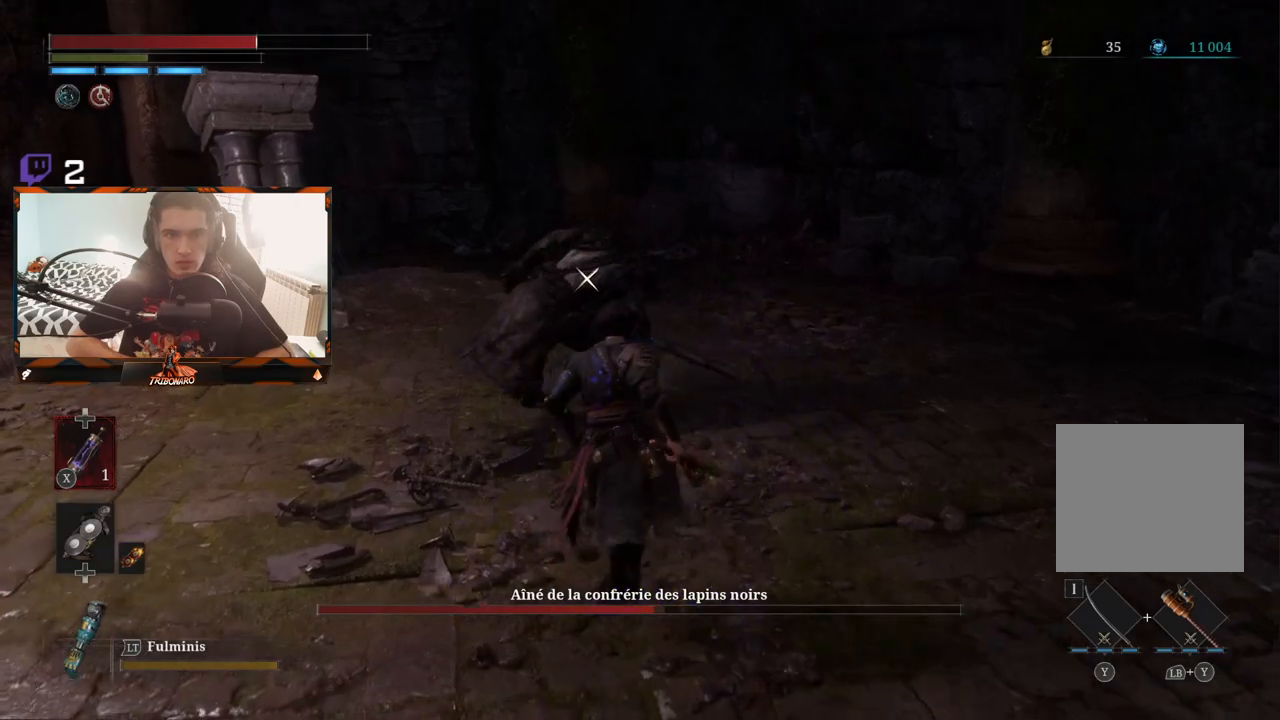
{"buttons": [], "left_stick": "up", "right_stick": "center", "events": [[333, "R1", "down"], [400, "R1", "up"]]}
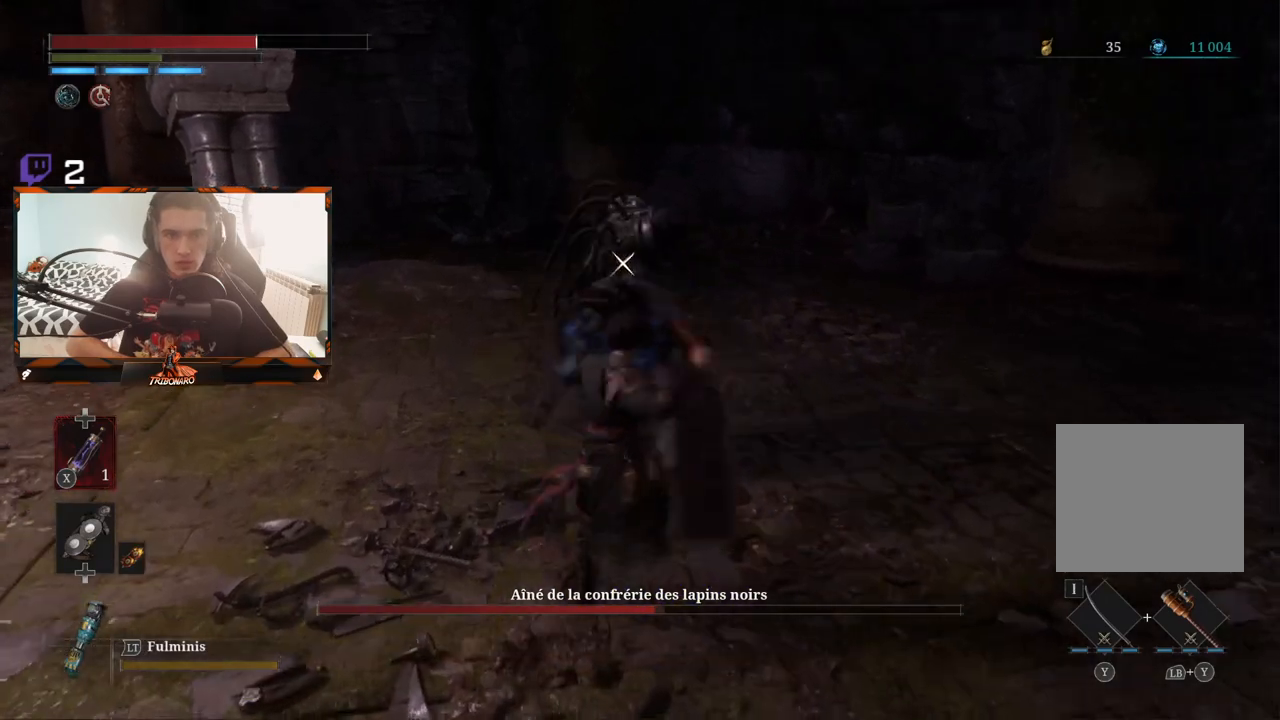
{"buttons": [], "left_stick": "center", "right_stick": "center", "events": [[17, "left_stick", "center"]]}
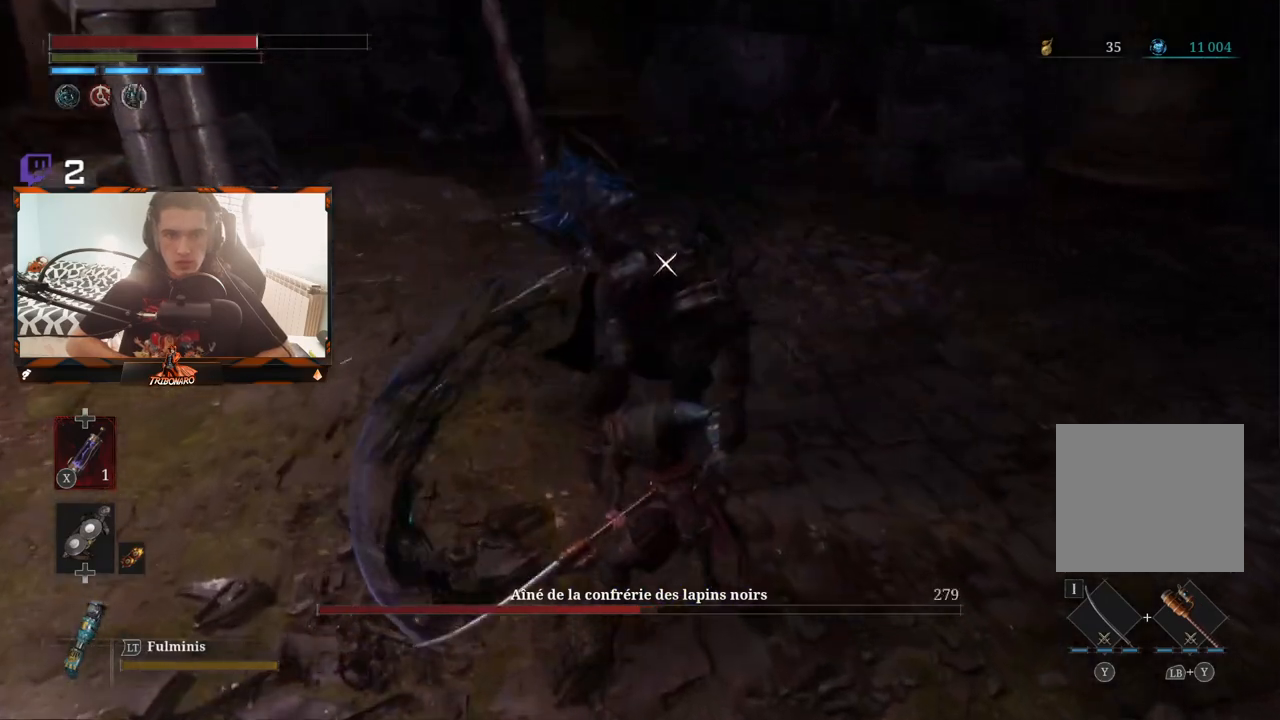
{"buttons": [], "left_stick": "center", "right_stick": "center", "events": [[83, "R1", "down"], [167, "R1", "up"]]}
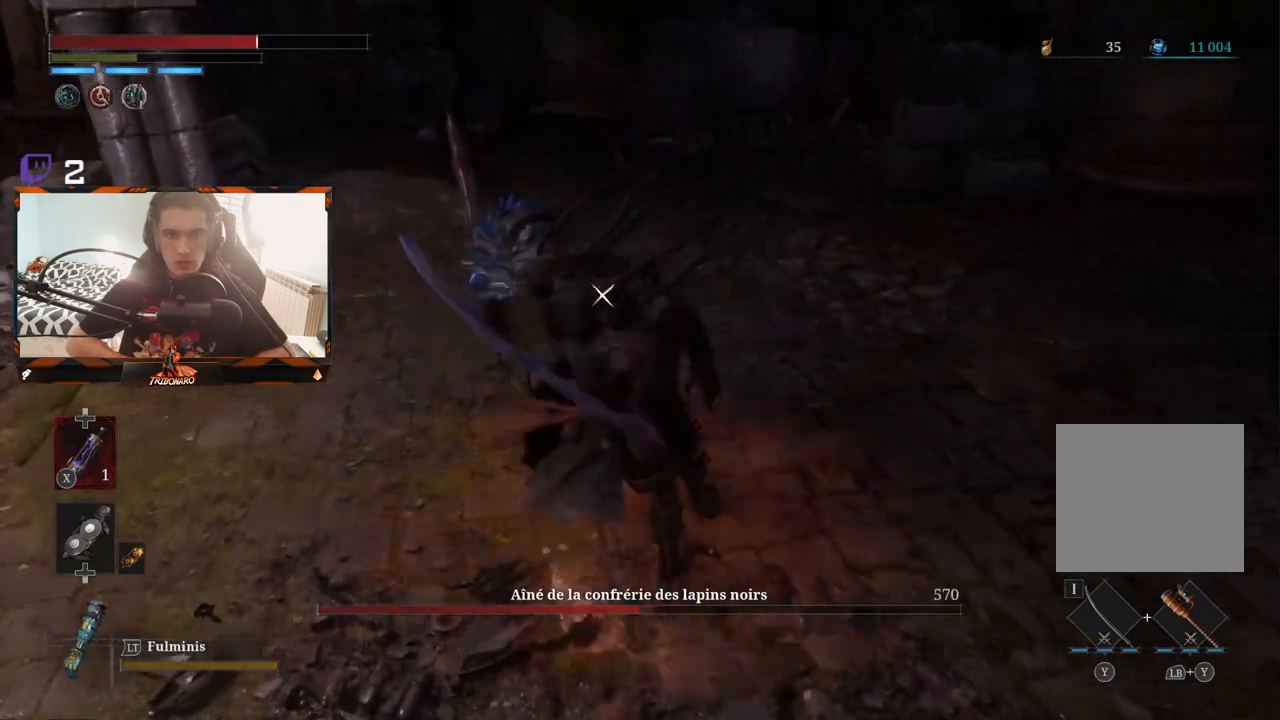
{"buttons": [], "left_stick": "center", "right_stick": "center", "events": []}
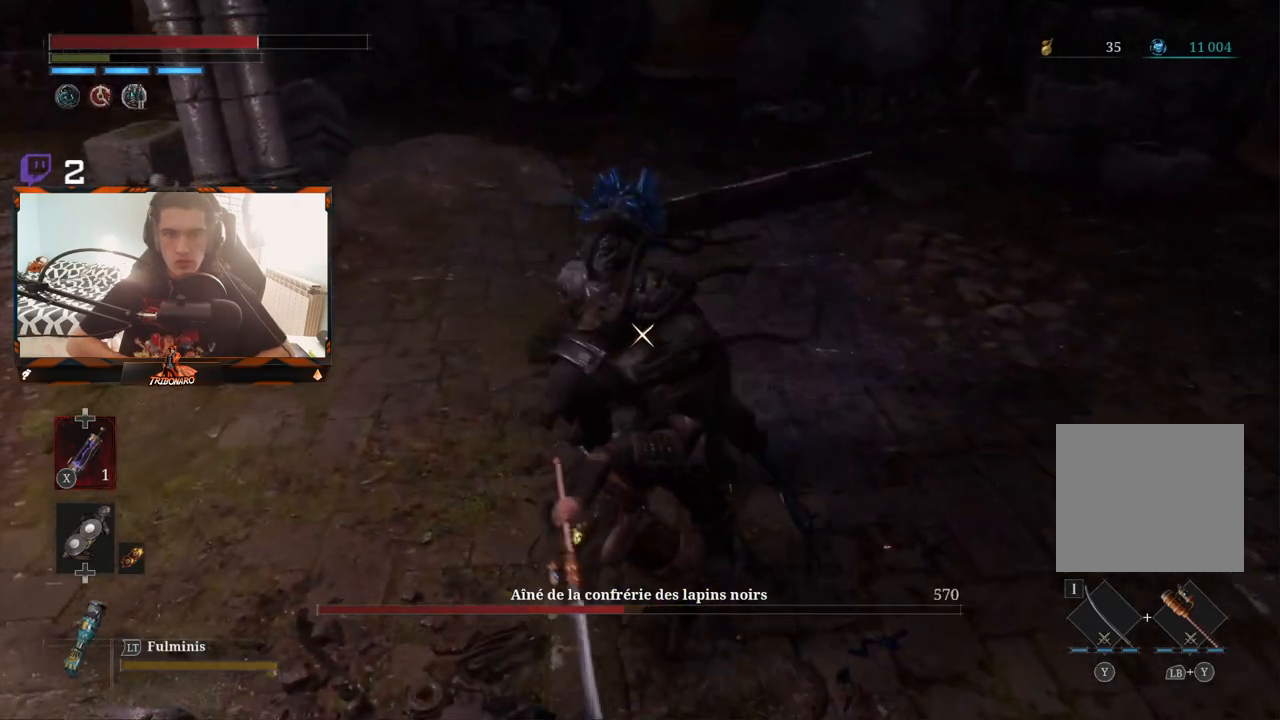
{"buttons": [], "left_stick": "down", "right_stick": "center", "events": [[333, "left_stick", "down"]]}
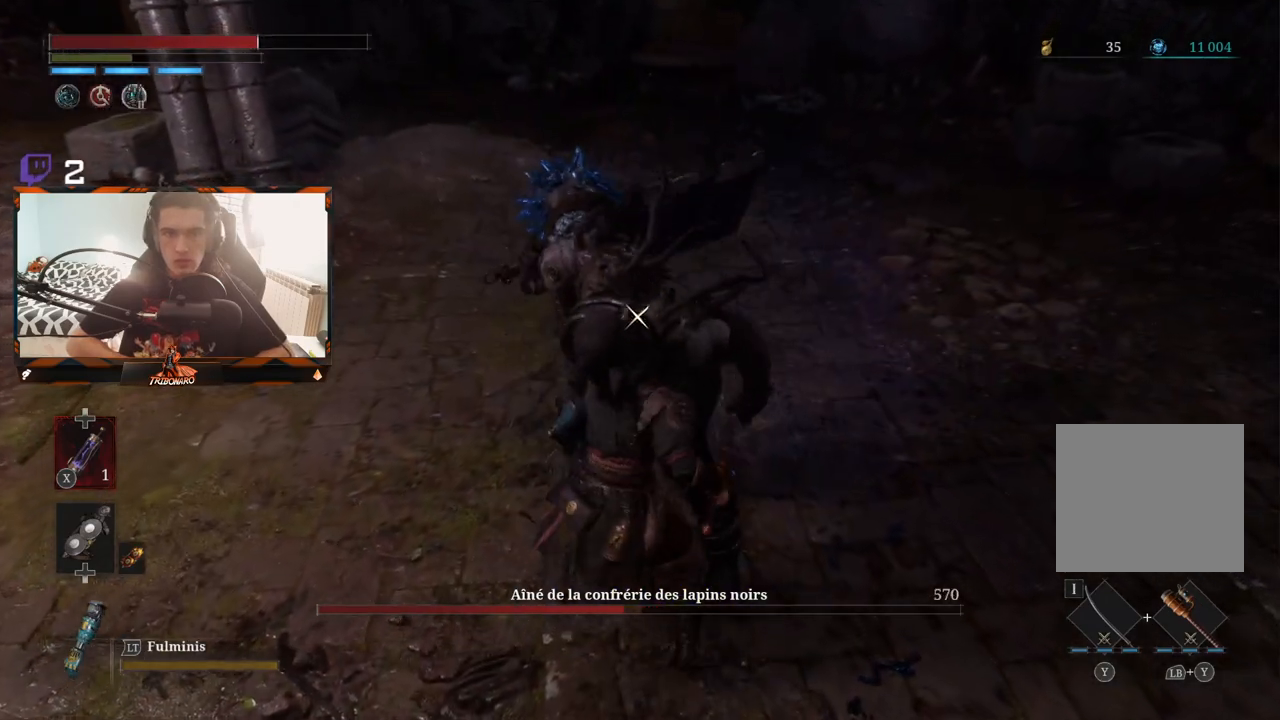
{"buttons": [], "left_stick": "down", "right_stick": "center", "events": []}
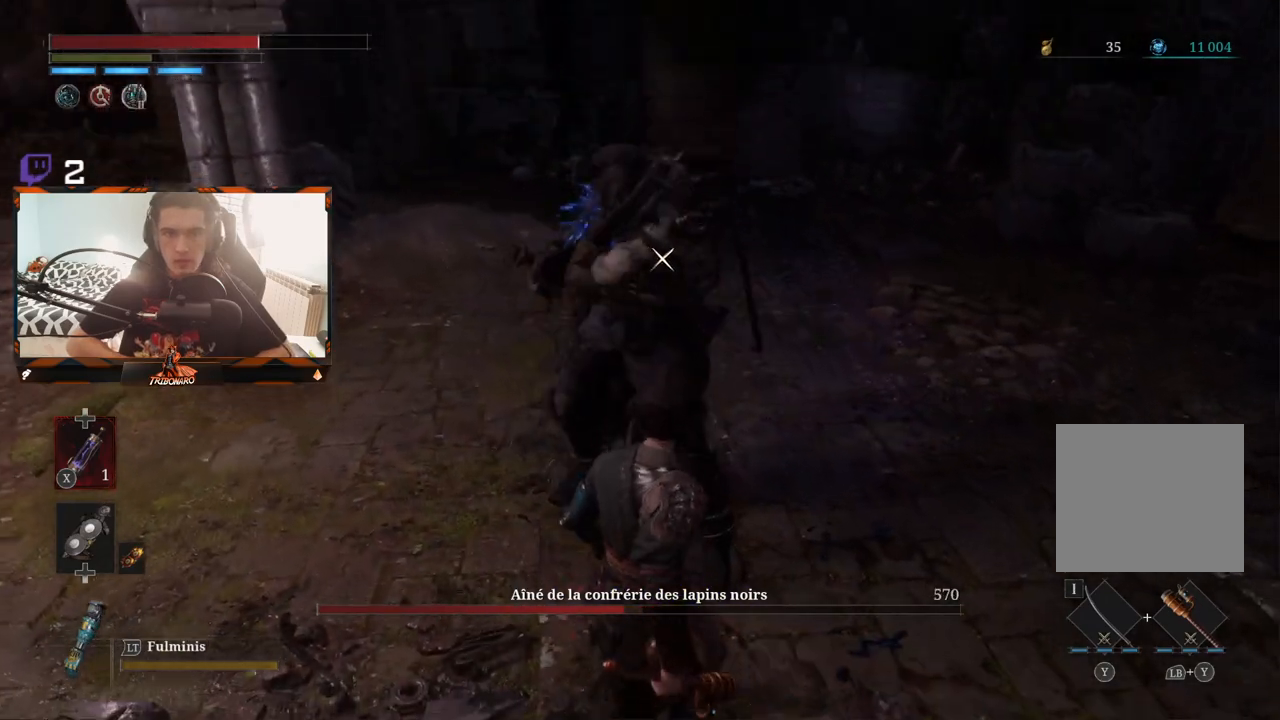
{"buttons": [], "left_stick": "down", "right_stick": "center", "events": []}
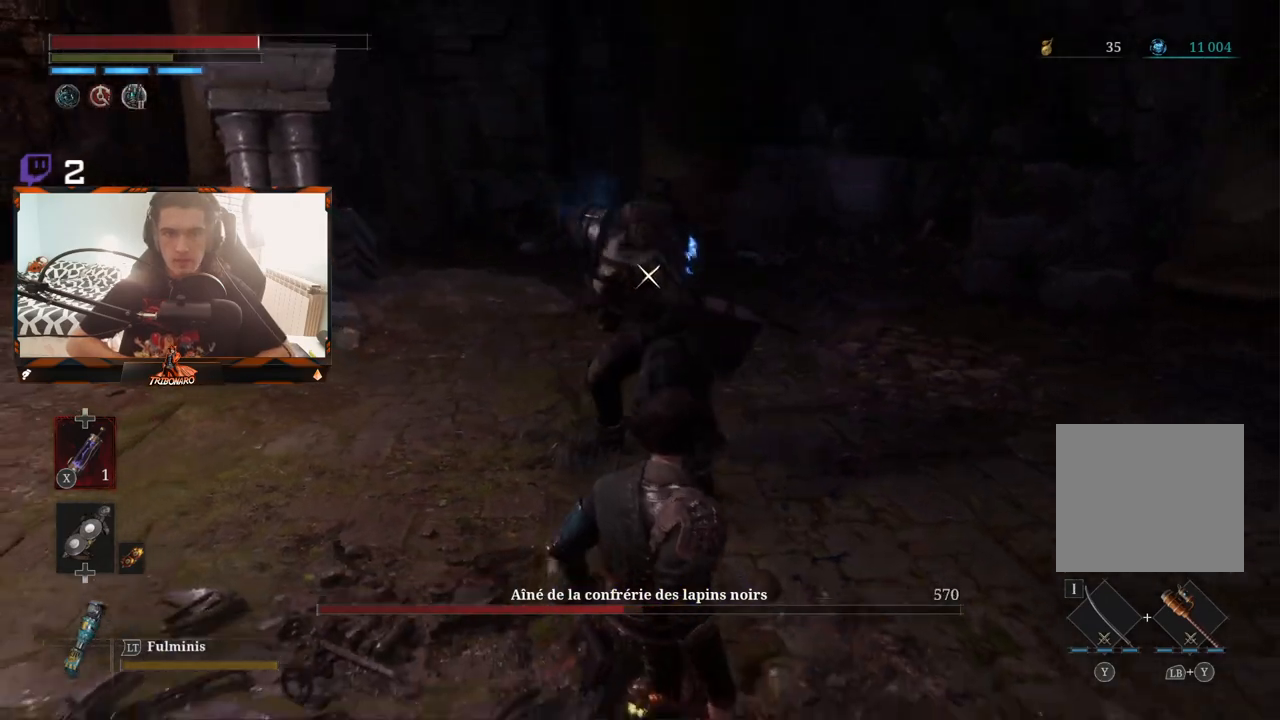
{"buttons": [], "left_stick": "down-left", "right_stick": "center", "events": [[167, "left_stick", "down-left"]]}
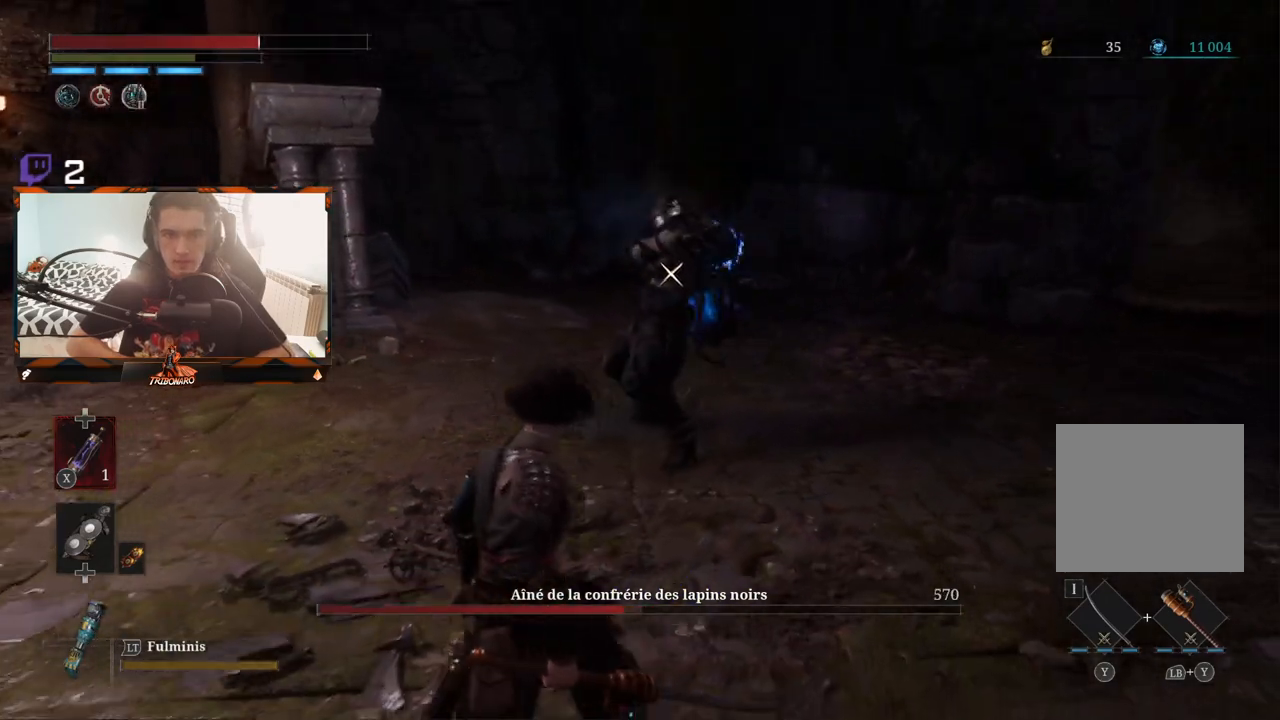
{"buttons": [], "left_stick": "left", "right_stick": "center", "events": [[483, "left_stick", "left"]]}
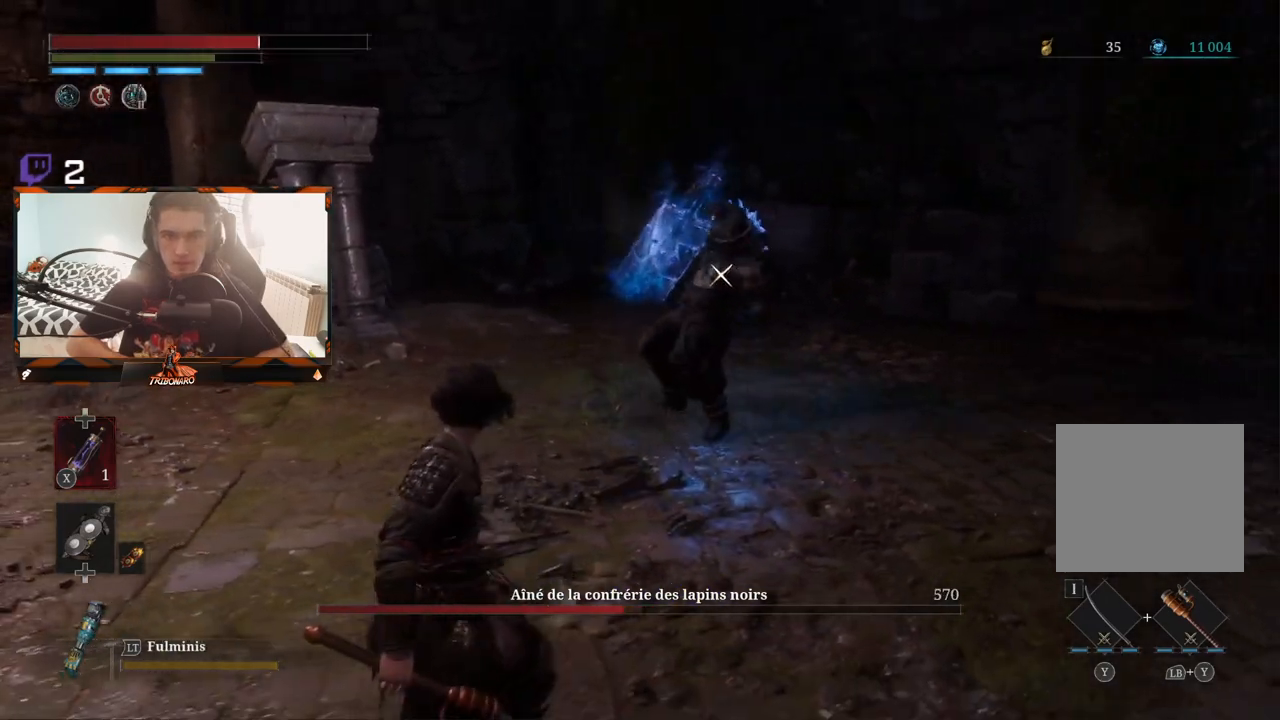
{"buttons": [], "left_stick": "left", "right_stick": "center", "events": []}
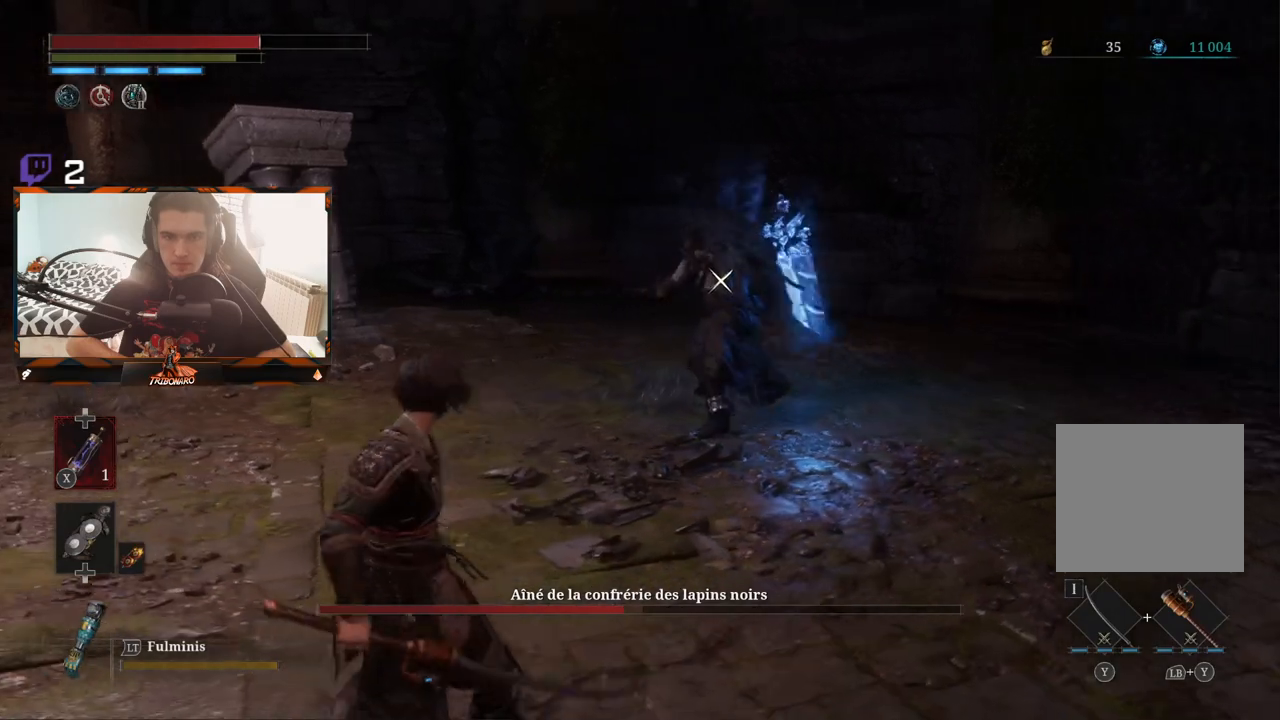
{"buttons": [], "left_stick": "center", "right_stick": "center", "events": [[183, "left_stick", "center"]]}
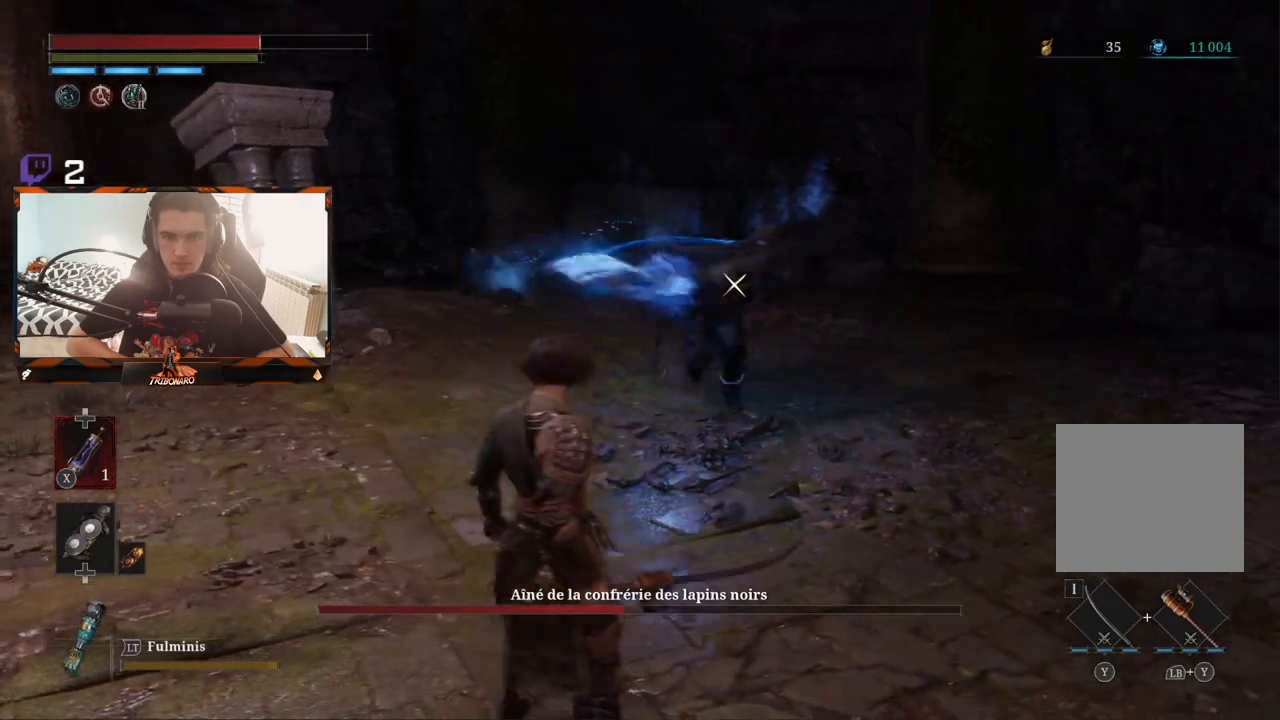
{"buttons": ["L1"], "left_stick": "center", "right_stick": "center", "events": [[33, "L1", "down"], [200, "L1", "up"], [417, "L1", "down"]]}
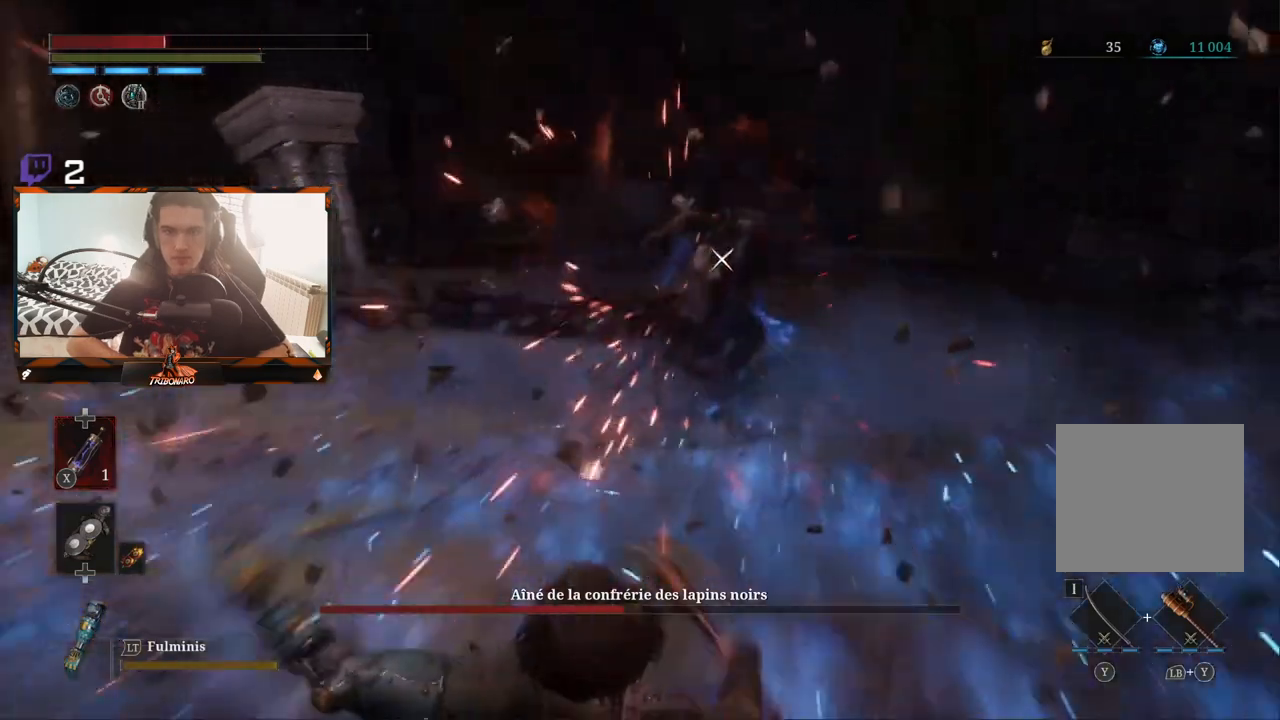
{"buttons": ["B"], "left_stick": "left", "right_stick": "center", "events": [[83, "L1", "up"], [300, "left_stick", "left"], [333, "B", "down"], [417, "B", "up"], [450, "B", "down"]]}
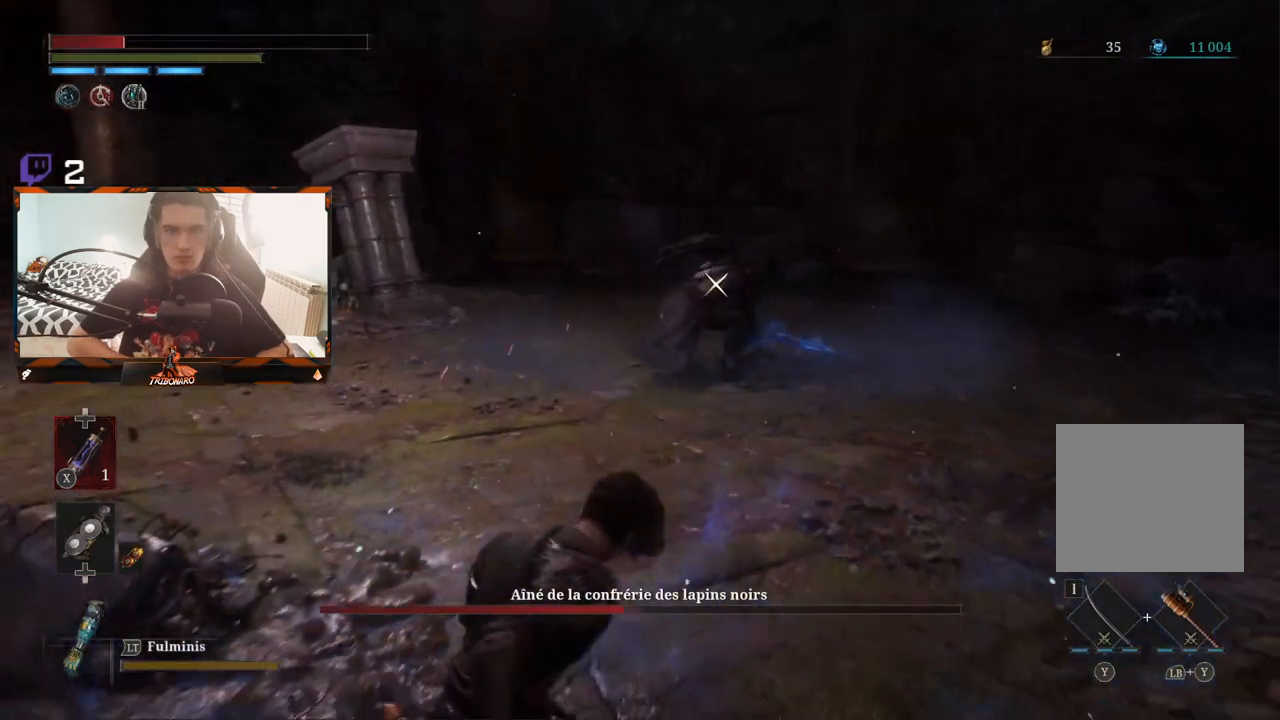
{"buttons": [], "left_stick": "left", "right_stick": "center", "events": [[50, "B", "up"], [117, "B", "down"], [200, "B", "up"]]}
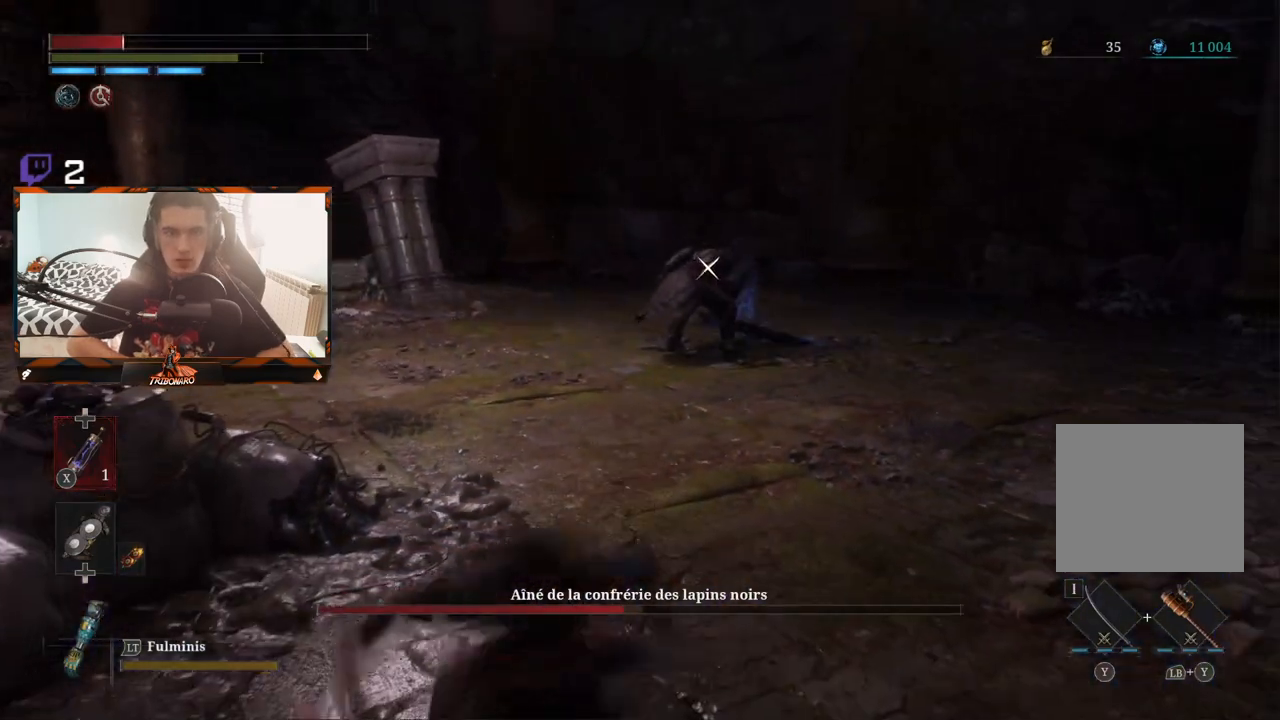
{"buttons": [], "left_stick": "left", "right_stick": "center", "events": [[233, "X", "down"], [300, "X", "up"]]}